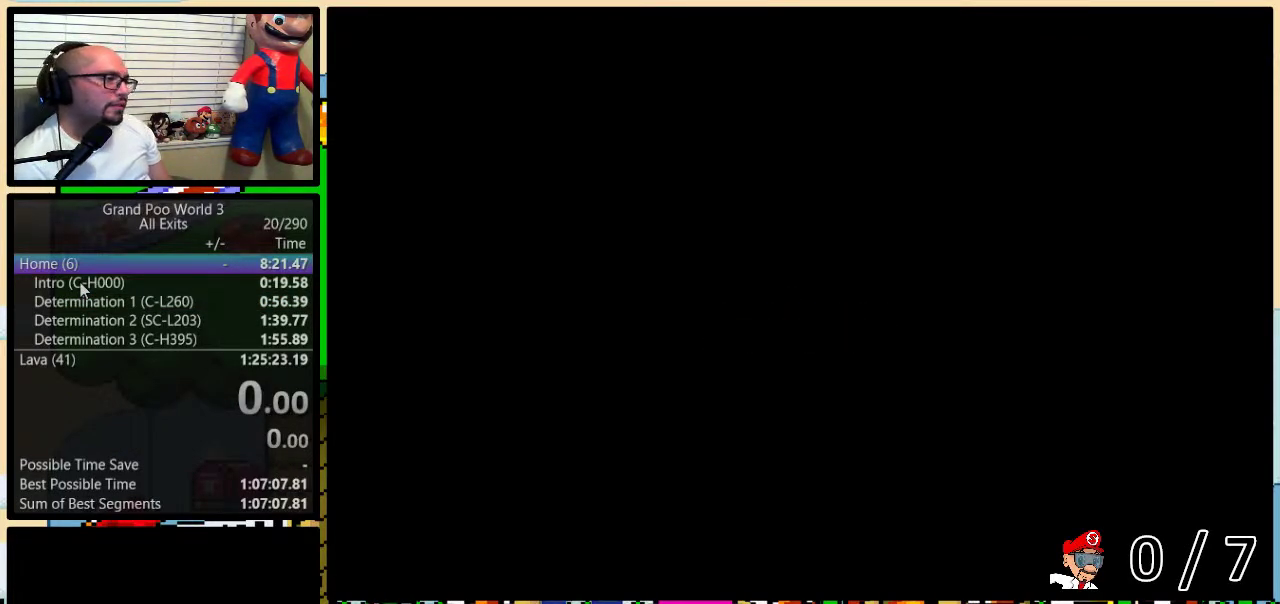
Gameplay with a controller (Nintendo layout); each line is a JSON object with the inputs held at the frame after it. "events" lists button and stick changes between this image and that frame as [ms after this image, input, new state], when the widget could be followed in between. Not read: L1 L3 R1 R3.
{"buttons": ["DPAD_UP"], "events": [[333, "A", "down"], [433, "A", "up"], [500, "DPAD_UP", "down"]]}
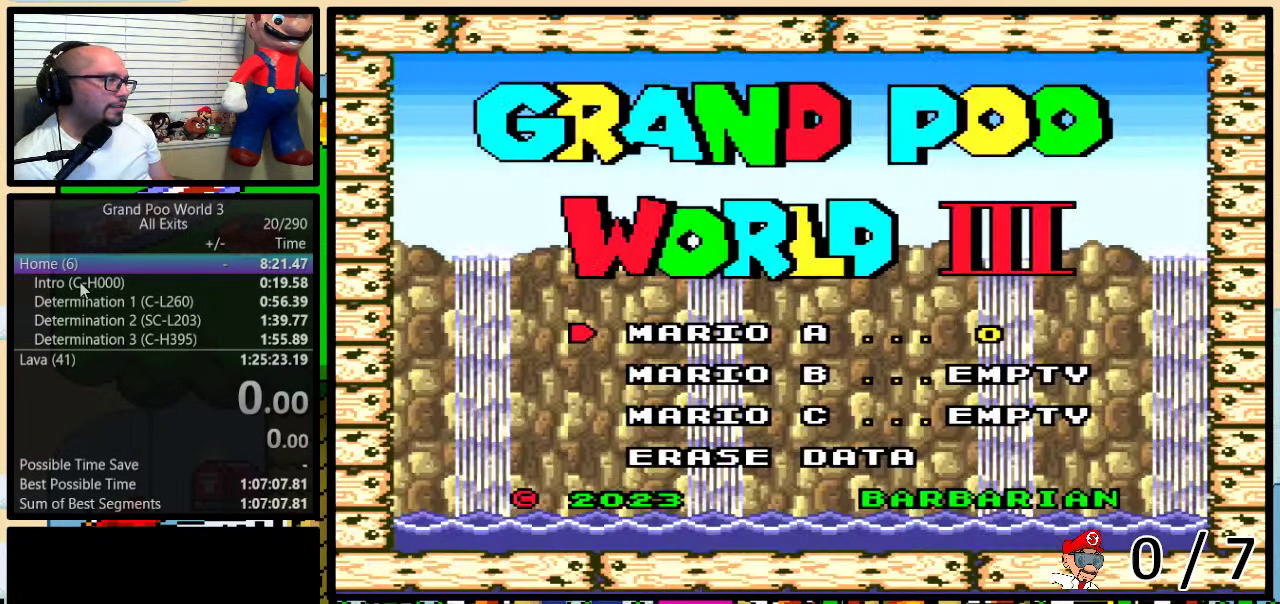
{"buttons": [], "events": [[100, "DPAD_UP", "up"], [133, "A", "down"], [233, "A", "up"], [300, "A", "down"], [367, "A", "up"], [400, "DPAD_DOWN", "down"], [467, "DPAD_DOWN", "up"]]}
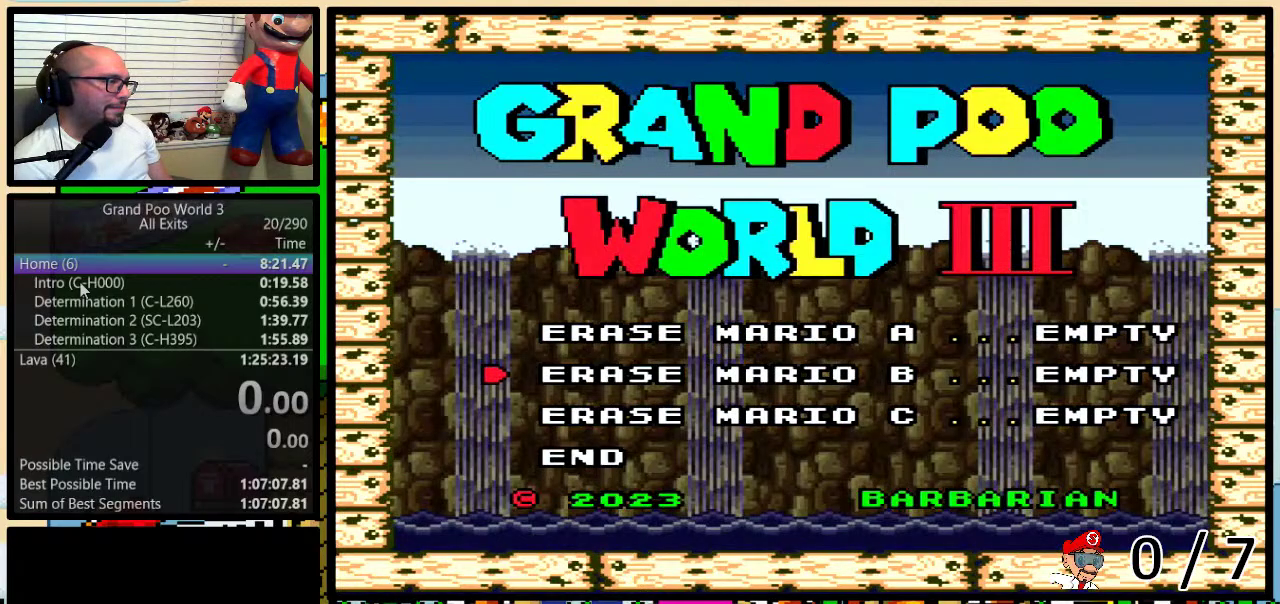
{"buttons": ["A"], "events": [[33, "DPAD_DOWN", "down"], [100, "DPAD_DOWN", "up"], [167, "DPAD_DOWN", "down"], [200, "A", "down"], [250, "DPAD_DOWN", "up"]]}
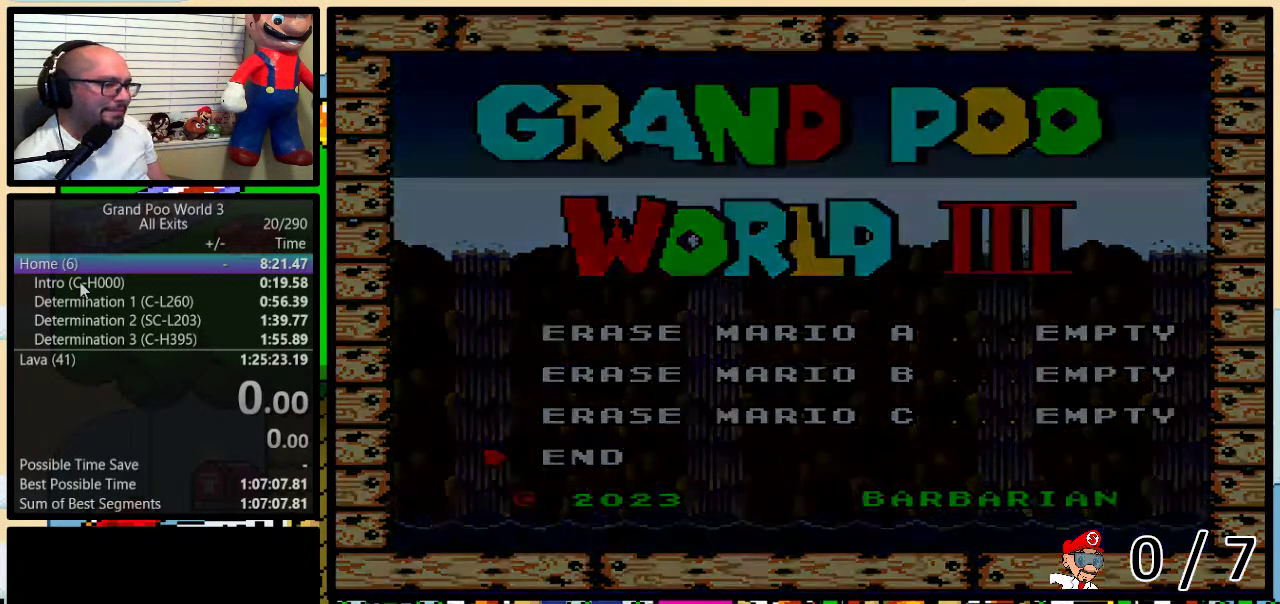
{"buttons": [], "events": [[133, "A", "up"]]}
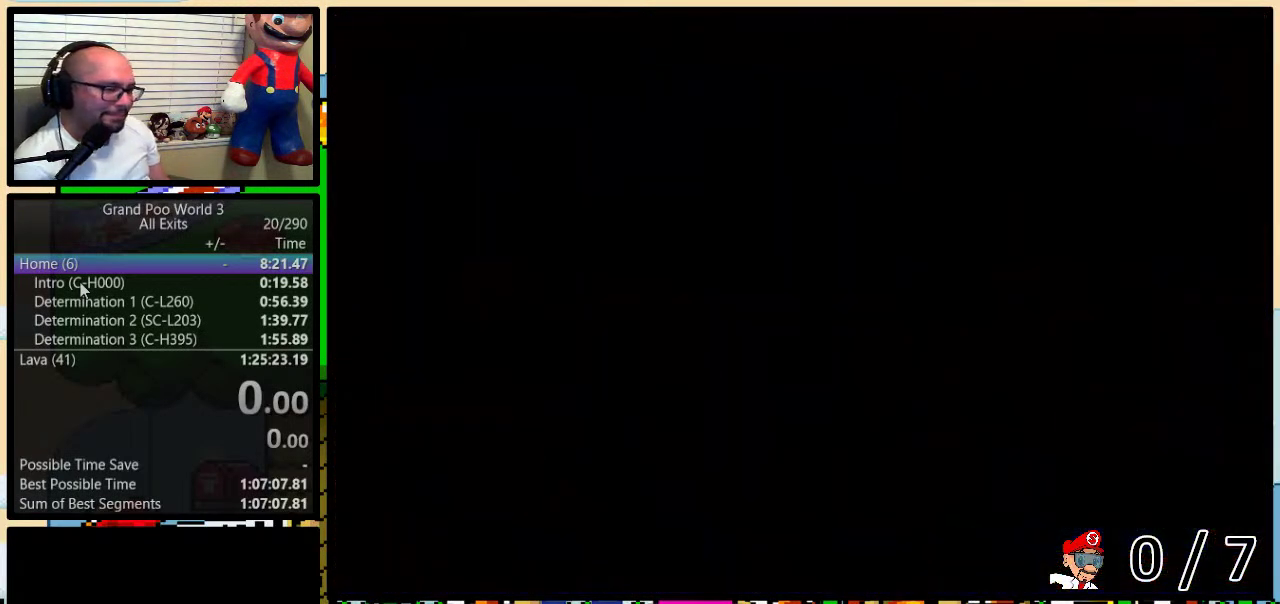
{"buttons": [], "events": []}
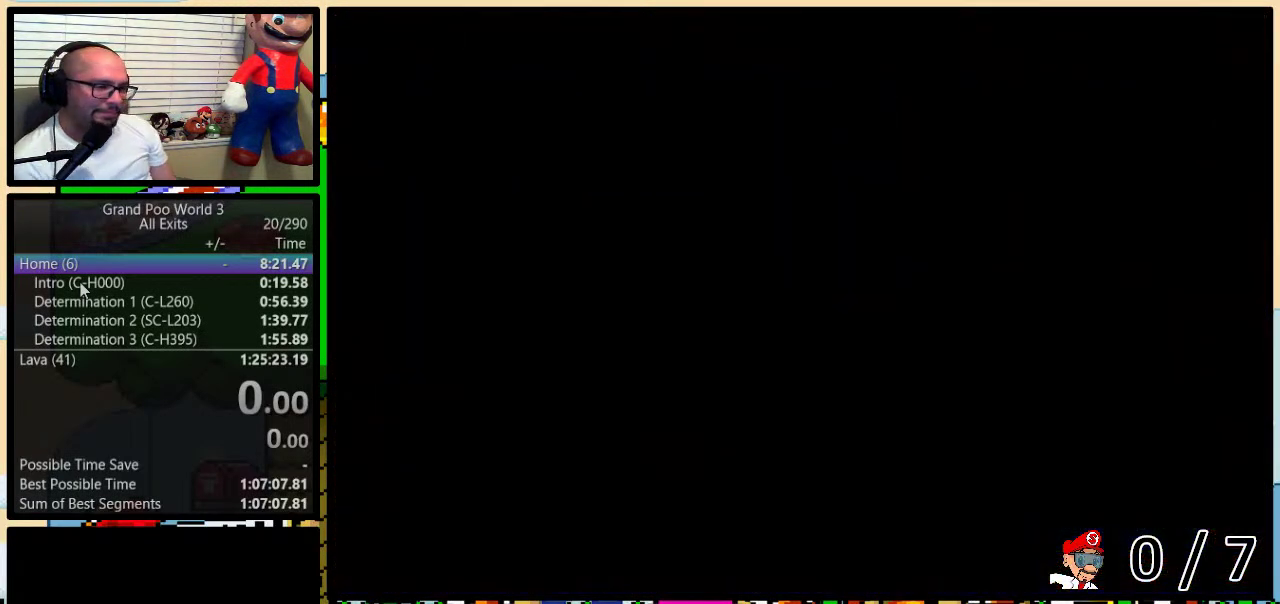
{"buttons": [], "events": []}
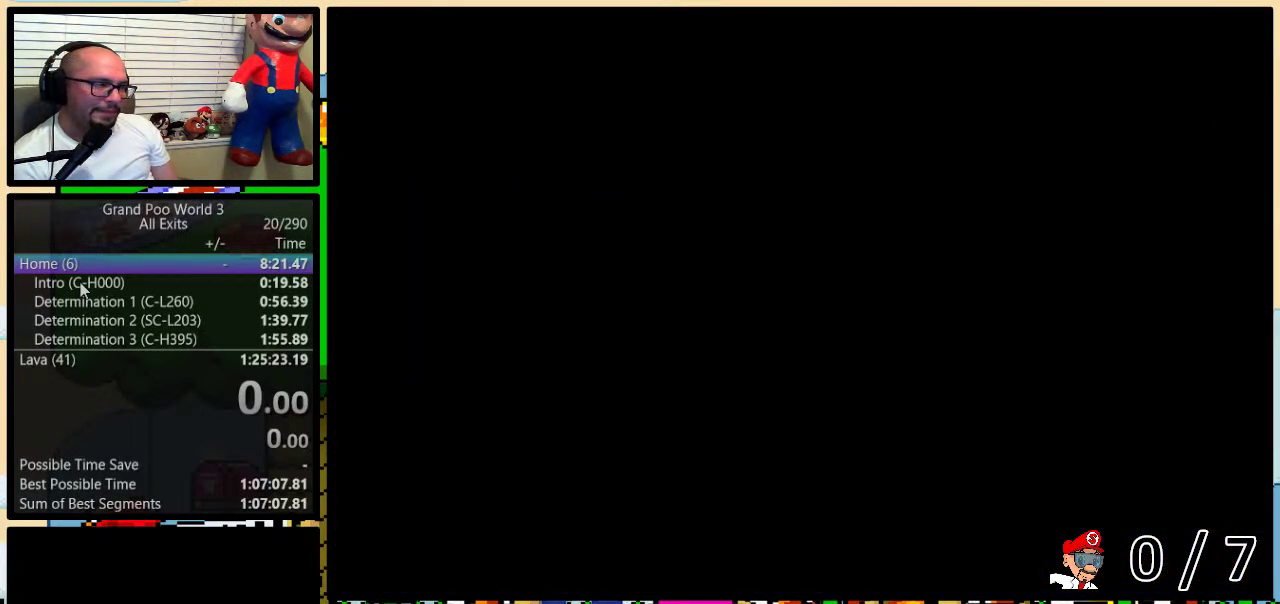
{"buttons": [], "events": []}
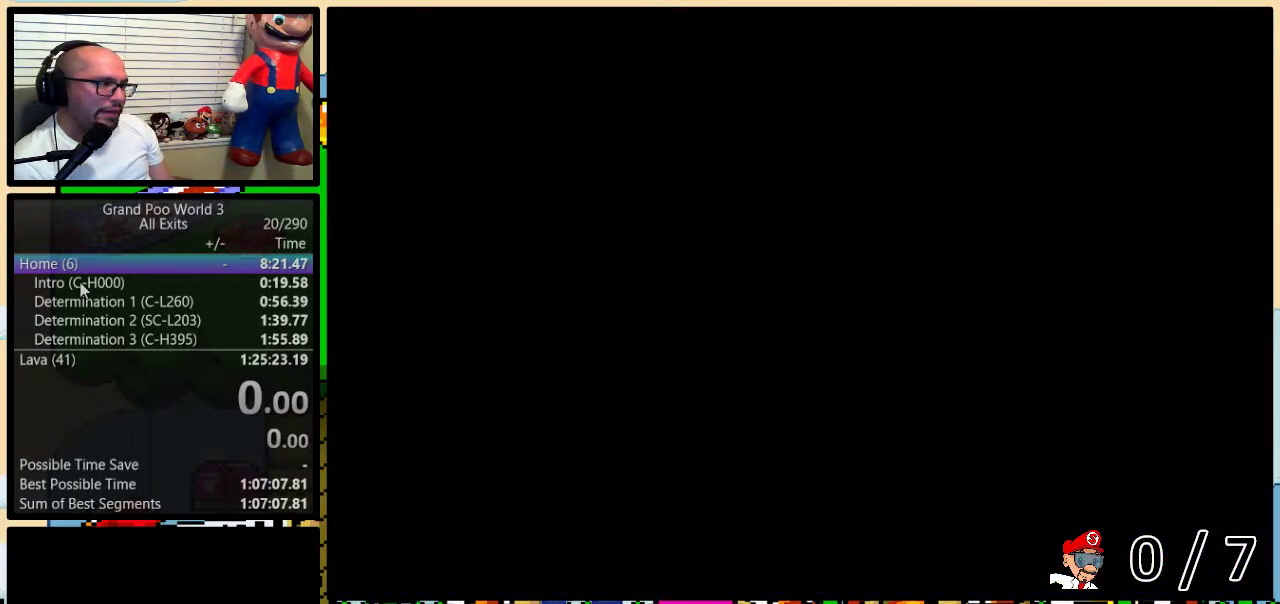
{"buttons": [], "events": [[233, "A", "down"], [300, "A", "up"]]}
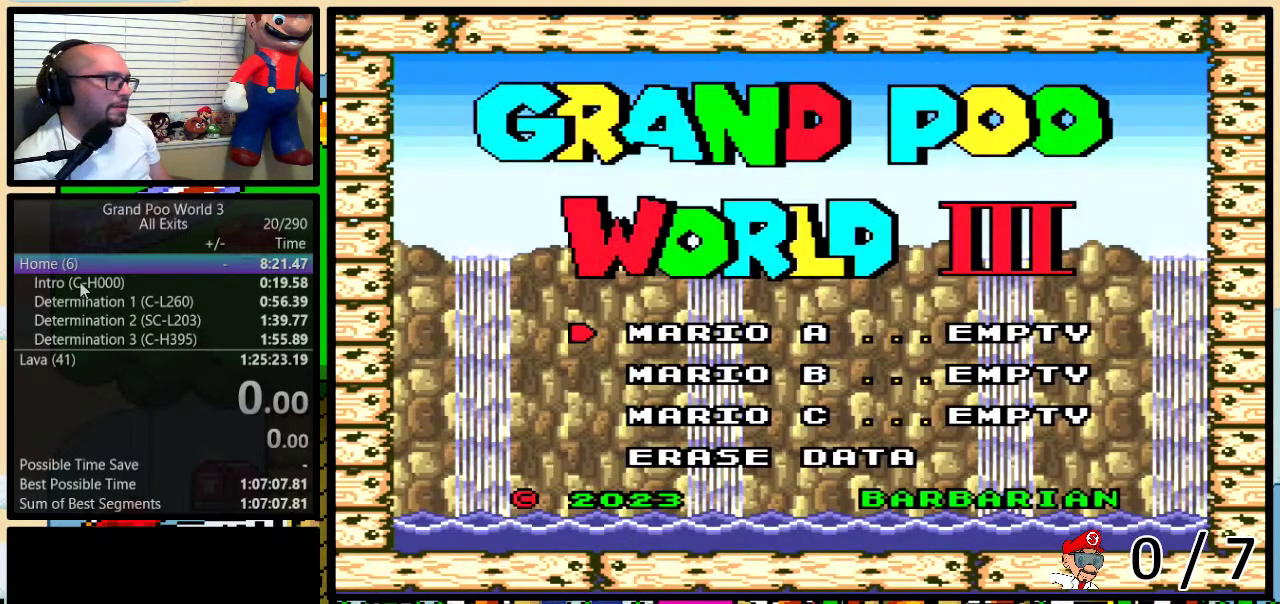
{"buttons": [], "events": [[67, "A", "down"], [133, "A", "up"]]}
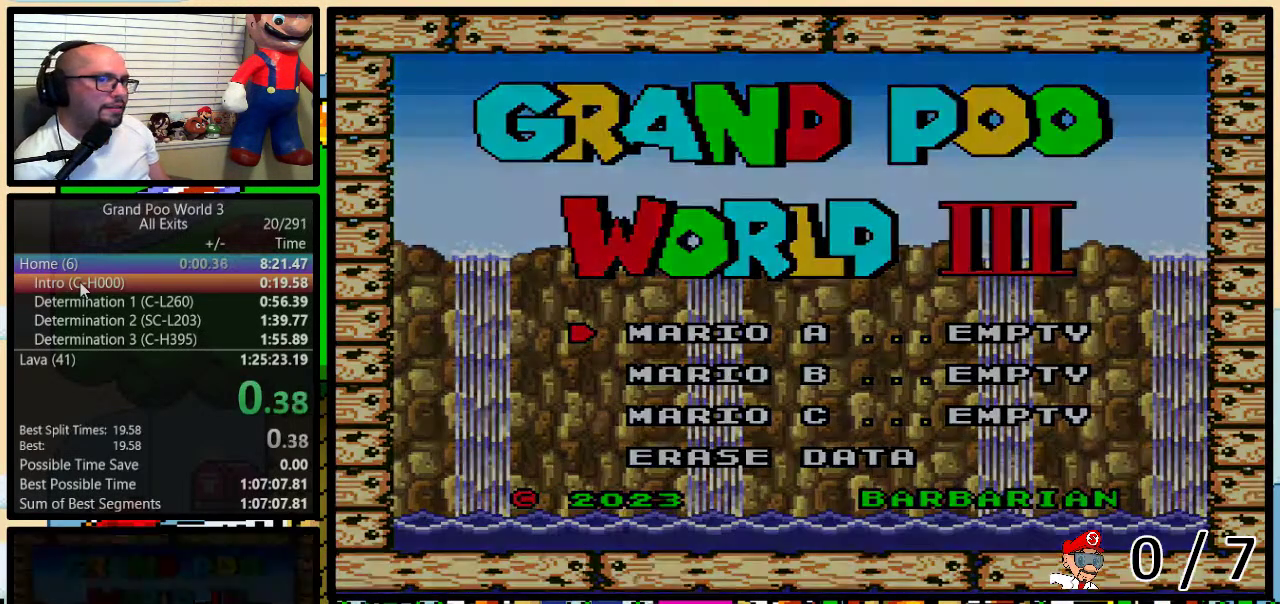
{"buttons": ["Y"], "events": [[117, "B", "down"], [483, "B", "up"], [483, "Y", "down"]]}
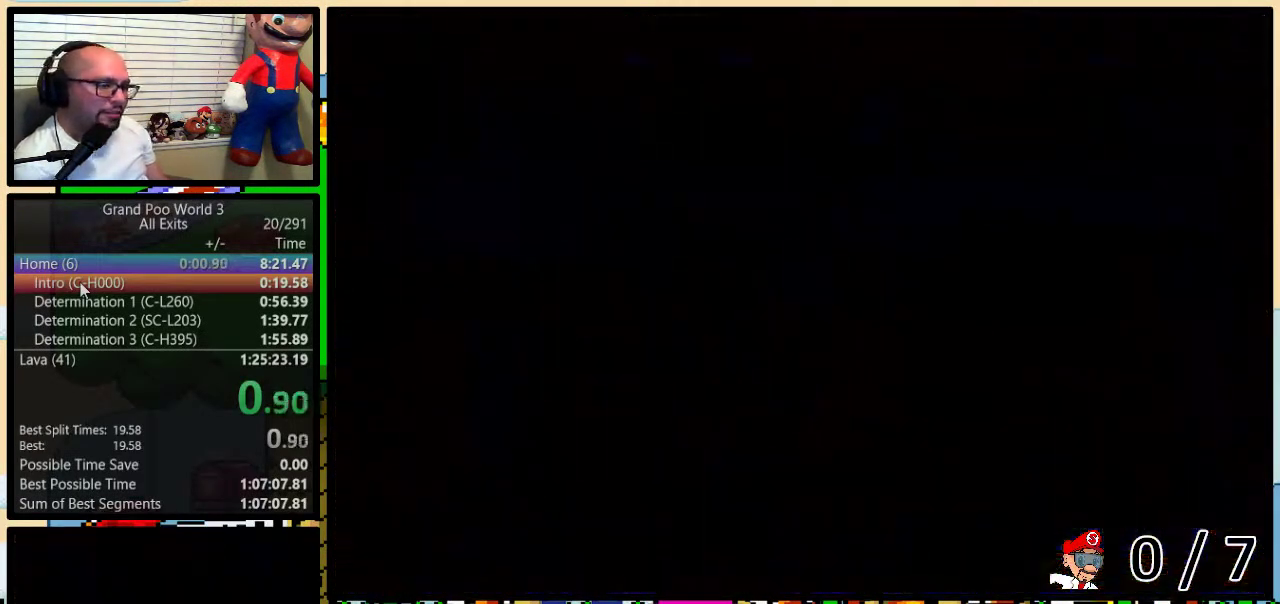
{"buttons": ["B", "Y", "DPAD_RIGHT"], "events": [[133, "DPAD_RIGHT", "down"], [283, "B", "down"]]}
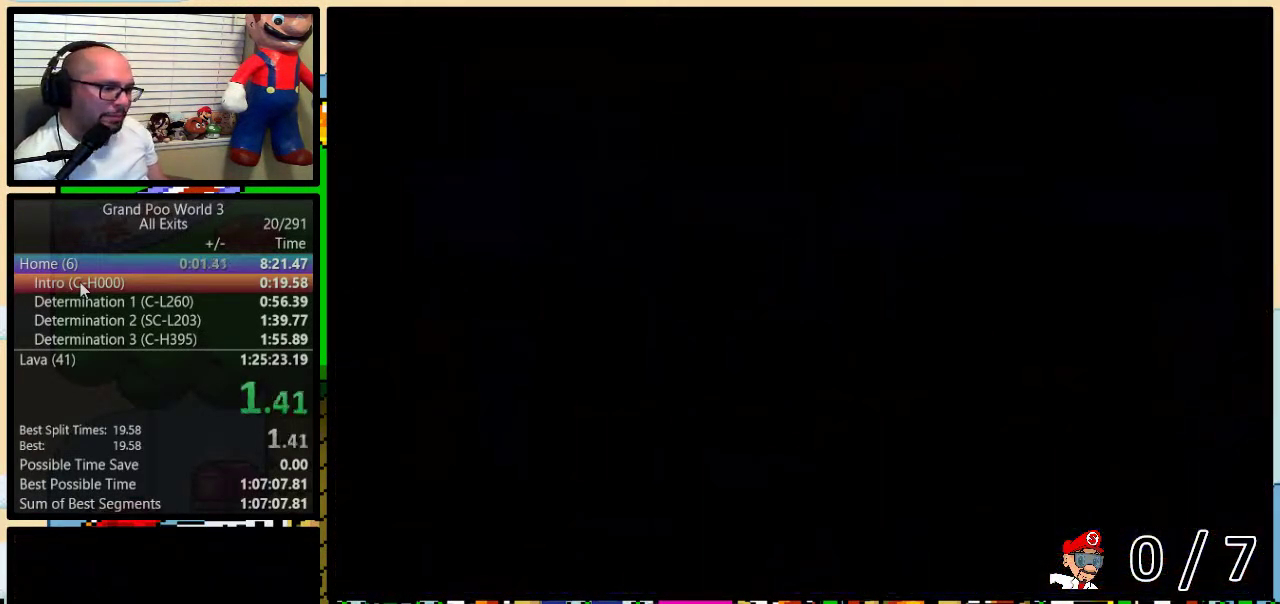
{"buttons": ["B", "Y", "DPAD_UP", "DPAD_RIGHT"], "events": [[67, "DPAD_UP", "down"]]}
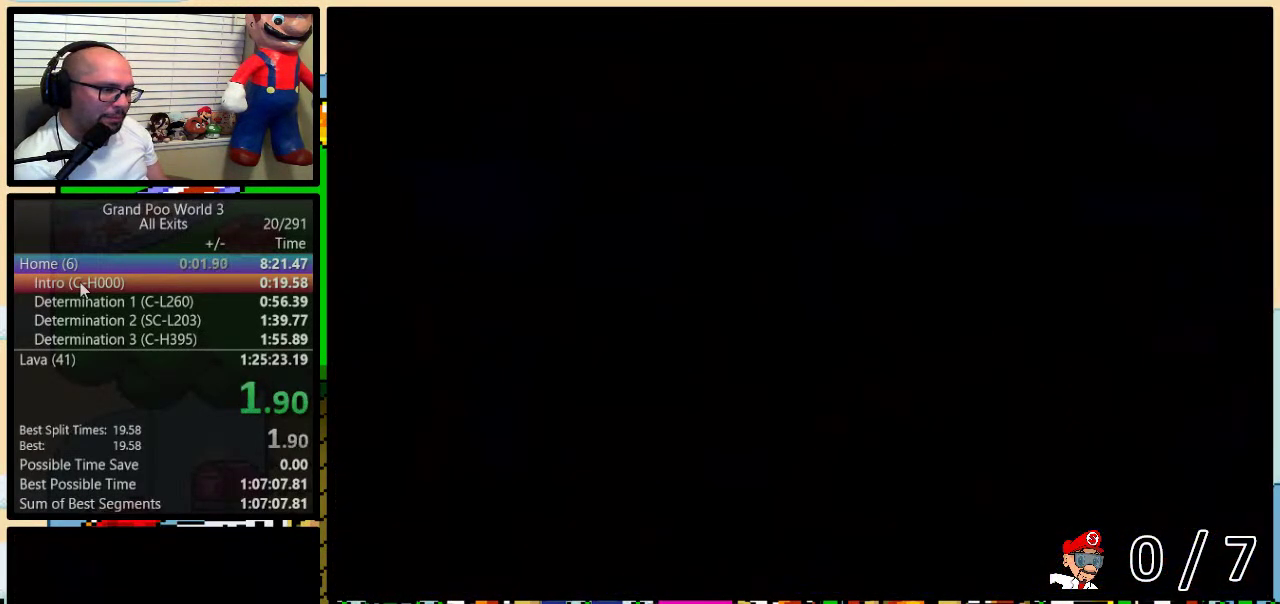
{"buttons": ["B", "Y", "DPAD_RIGHT"], "events": [[317, "DPAD_UP", "up"]]}
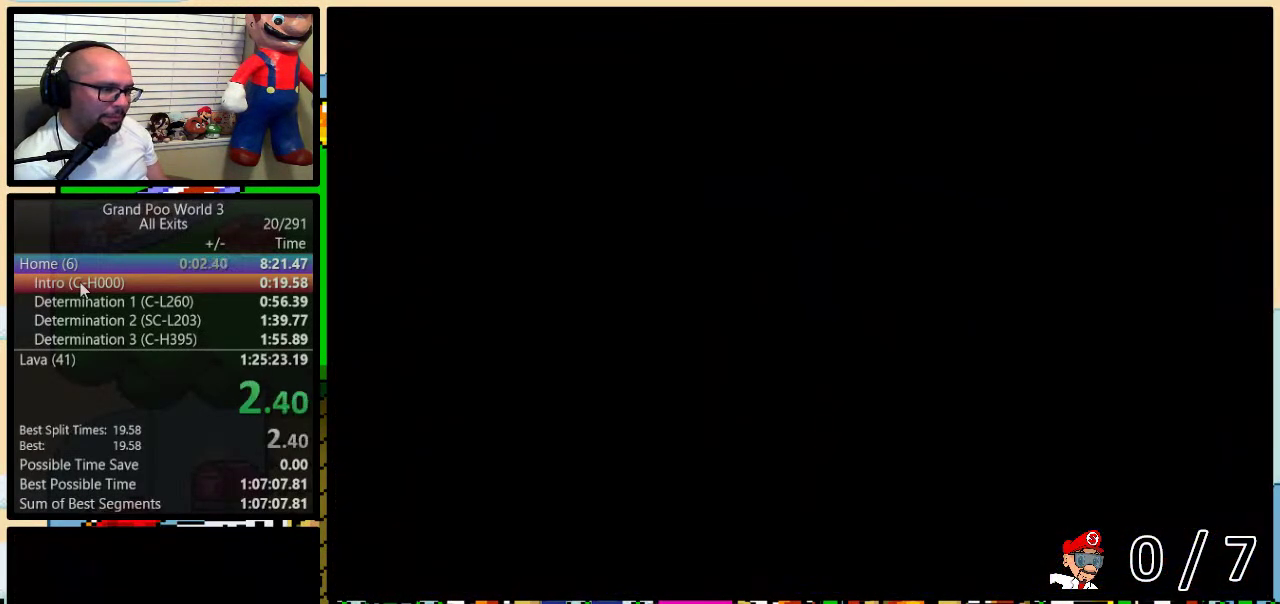
{"buttons": ["B", "Y", "DPAD_RIGHT"], "events": []}
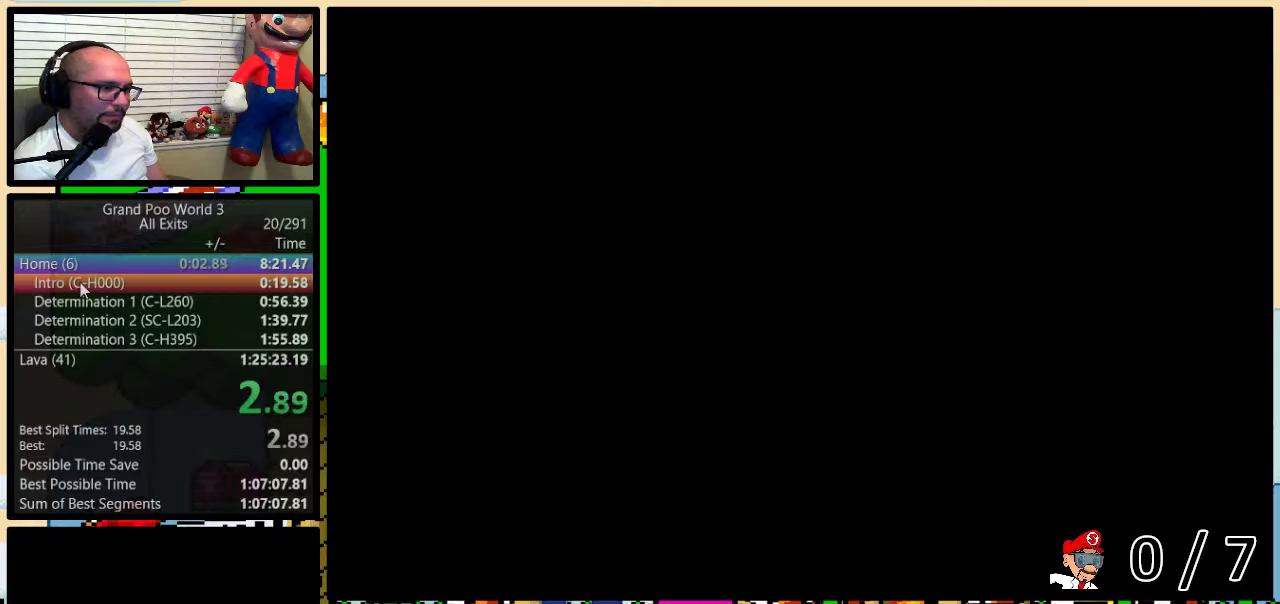
{"buttons": ["B", "Y", "DPAD_RIGHT"], "events": []}
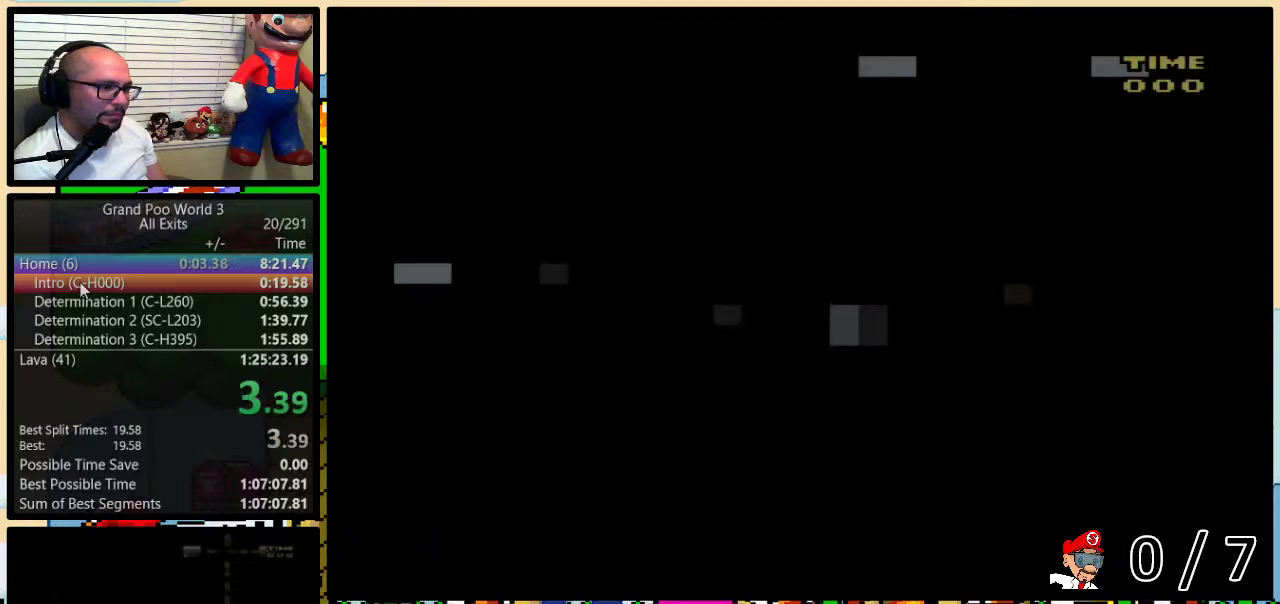
{"buttons": ["B", "Y", "DPAD_RIGHT"], "events": []}
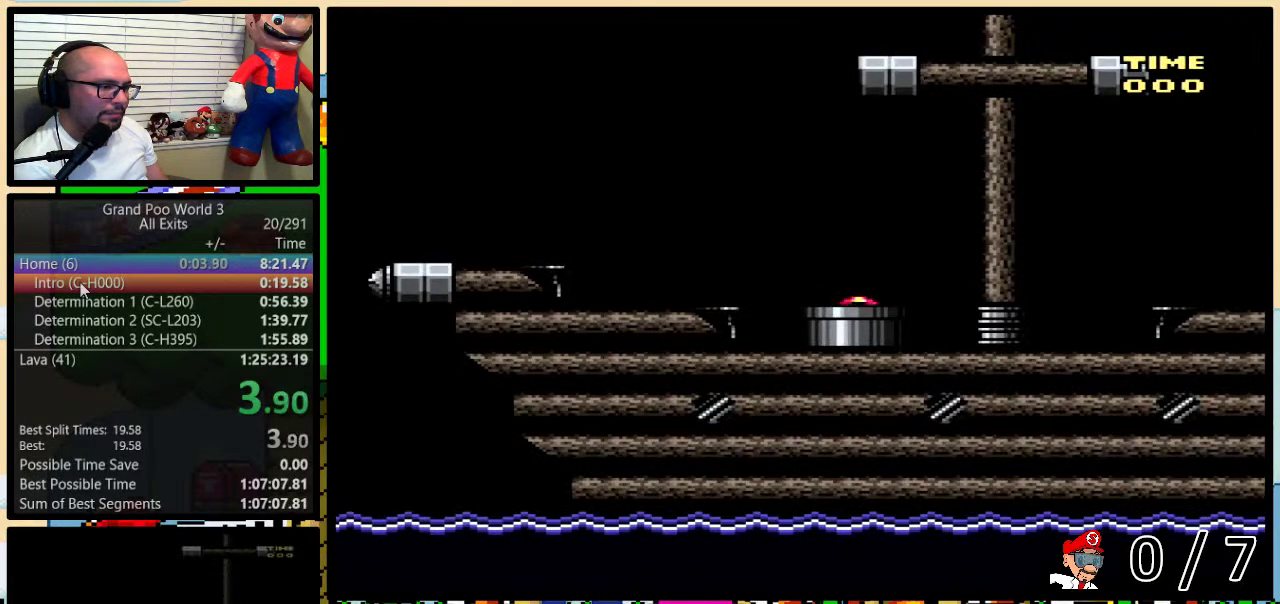
{"buttons": ["Y", "DPAD_RIGHT"], "events": [[233, "B", "up"]]}
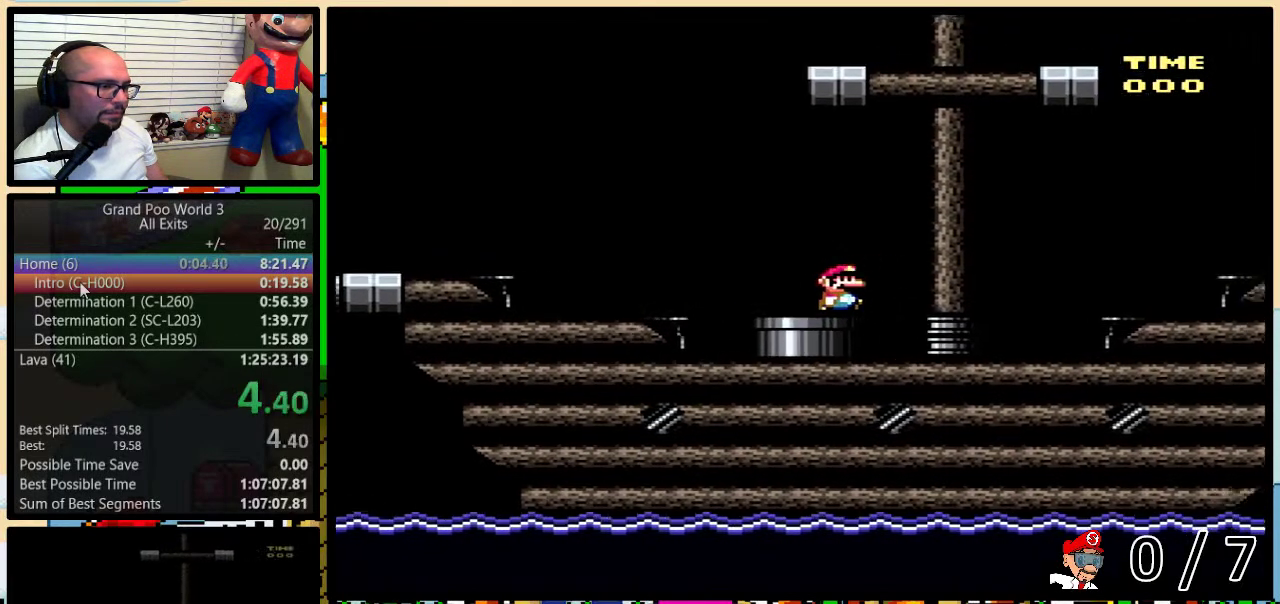
{"buttons": ["Y", "DPAD_RIGHT"], "events": [[383, "A", "down"], [467, "A", "up"]]}
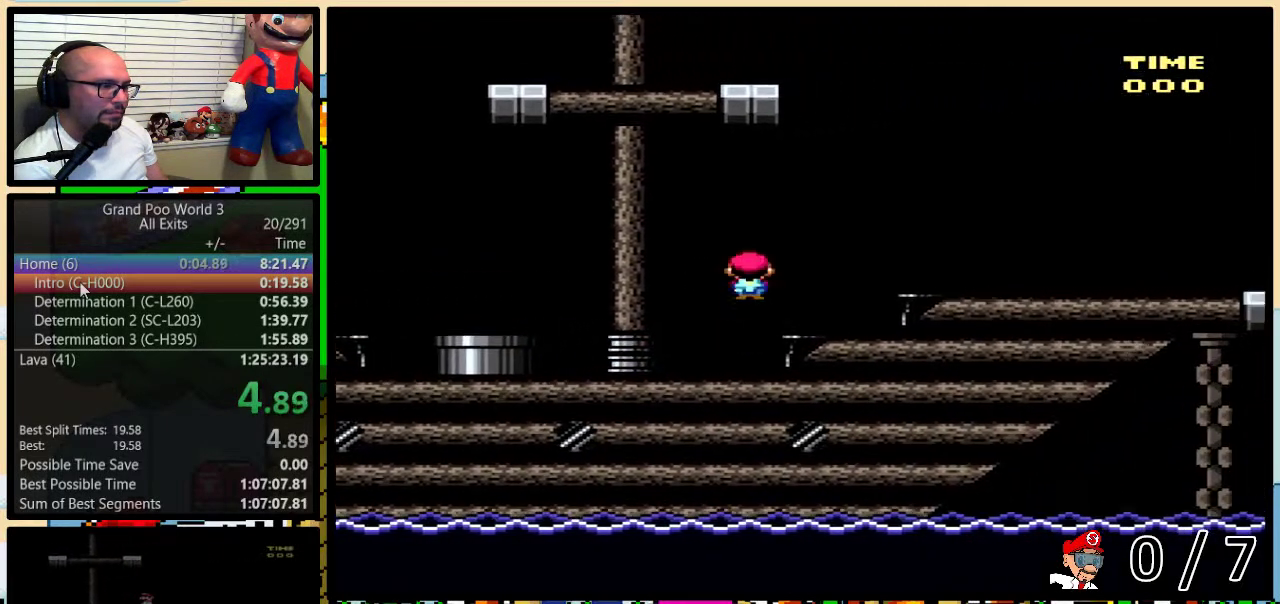
{"buttons": ["Y", "DPAD_RIGHT"], "events": [[100, "A", "down"], [250, "A", "up"]]}
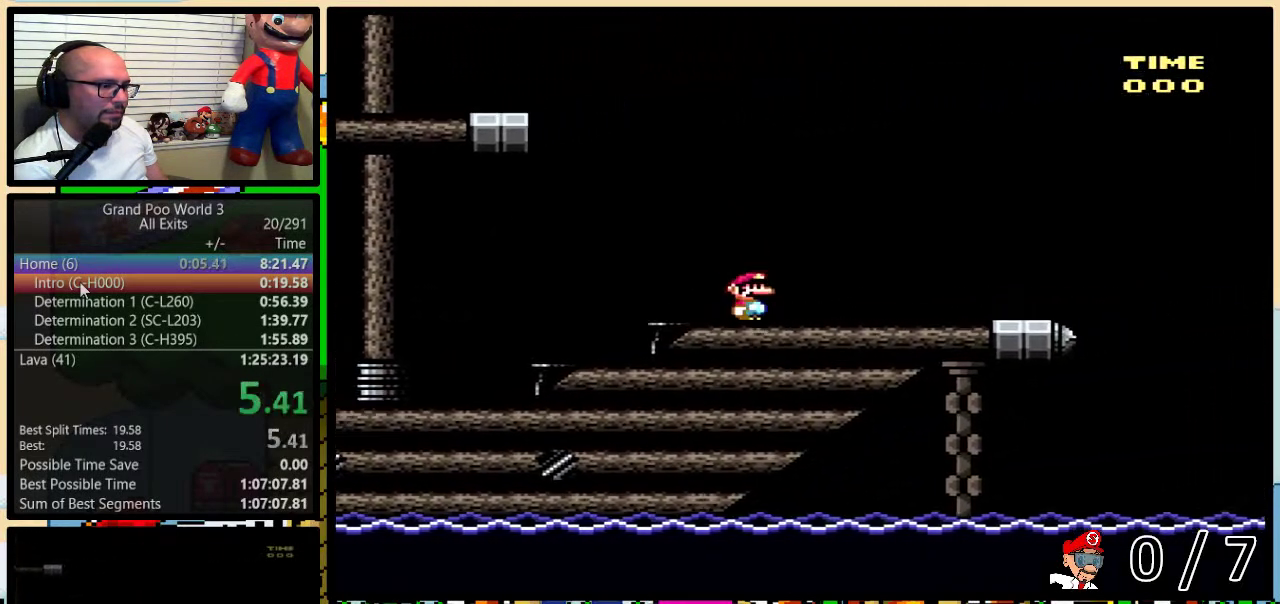
{"buttons": ["Y", "DPAD_UP", "DPAD_RIGHT"], "events": [[450, "DPAD_UP", "down"]]}
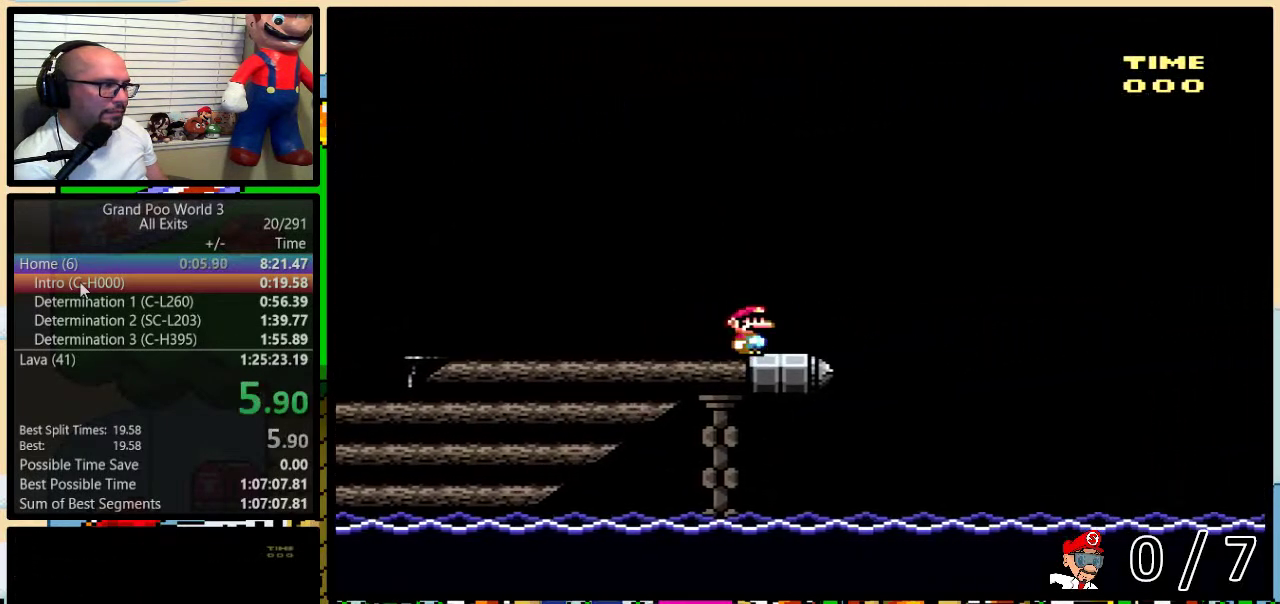
{"buttons": ["B", "Y", "DPAD_RIGHT"], "events": [[67, "B", "down"], [383, "DPAD_UP", "up"]]}
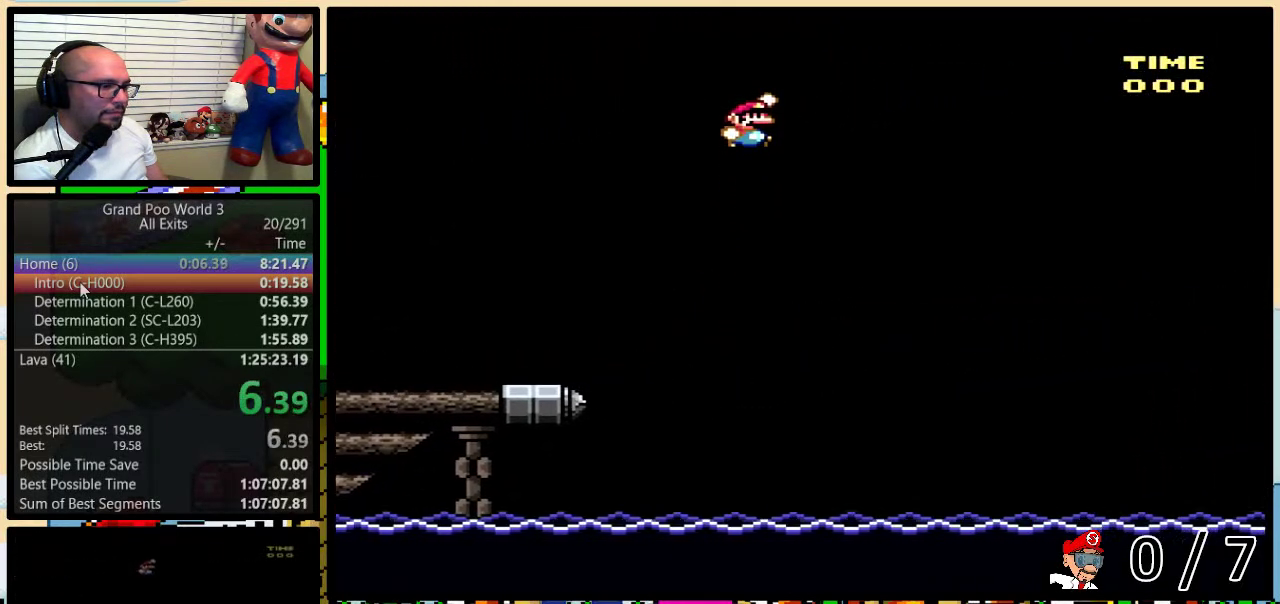
{"buttons": ["B", "Y", "DPAD_RIGHT"], "events": []}
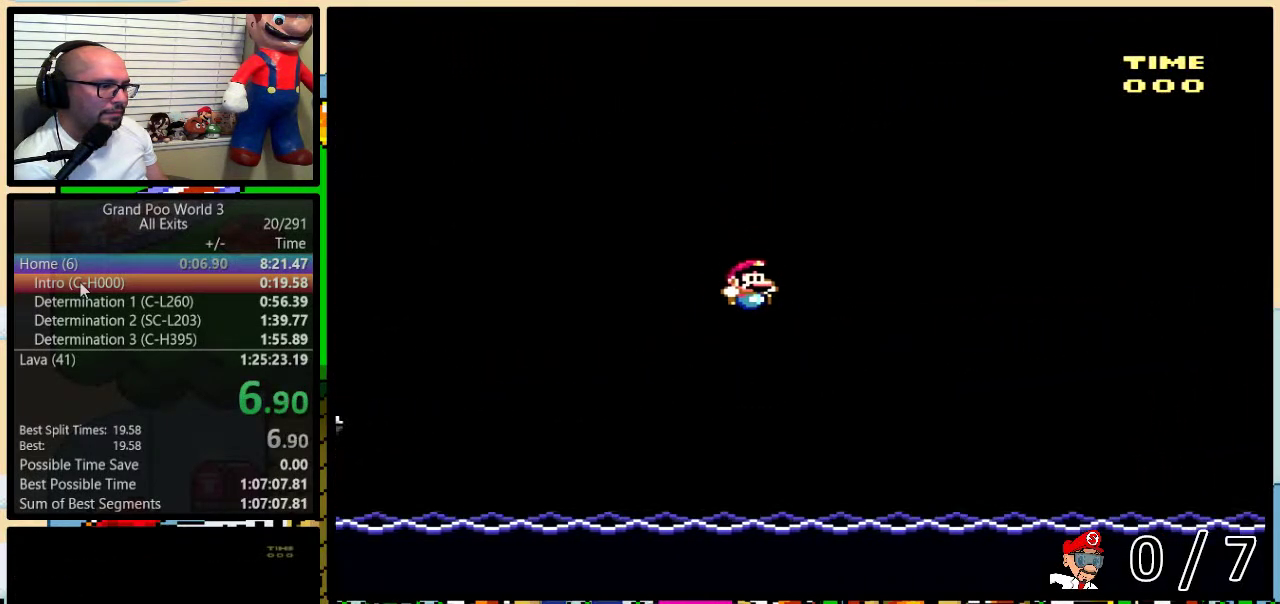
{"buttons": ["B", "Y", "DPAD_RIGHT"], "events": []}
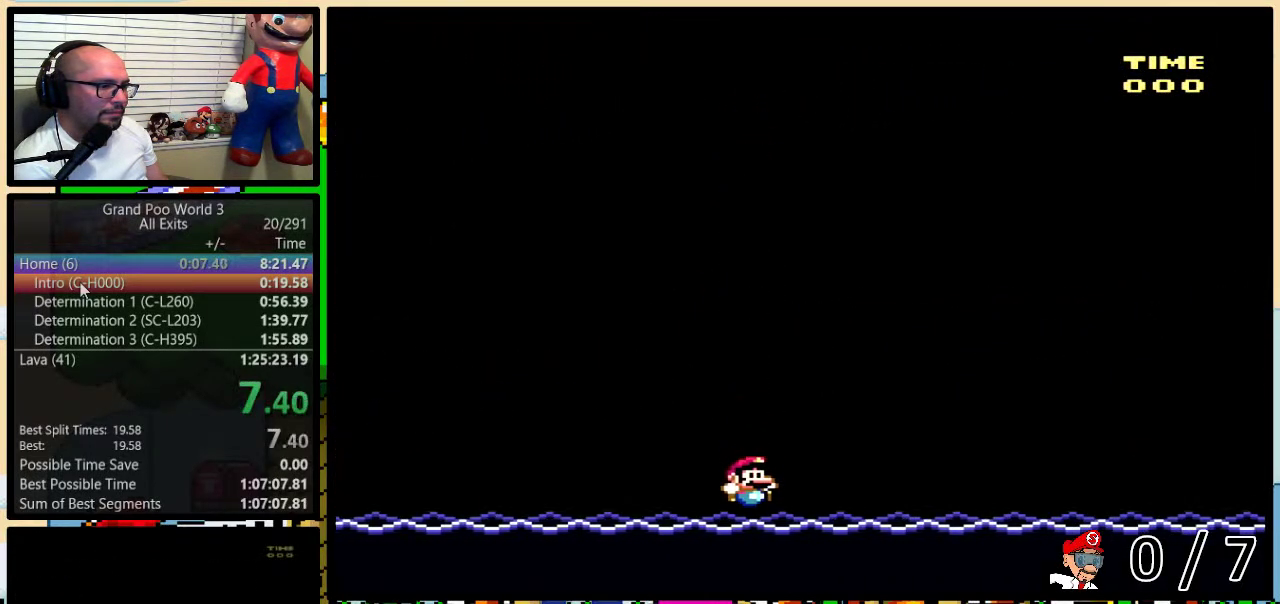
{"buttons": [], "events": [[183, "B", "up"], [217, "DPAD_RIGHT", "up"], [217, "Y", "up"]]}